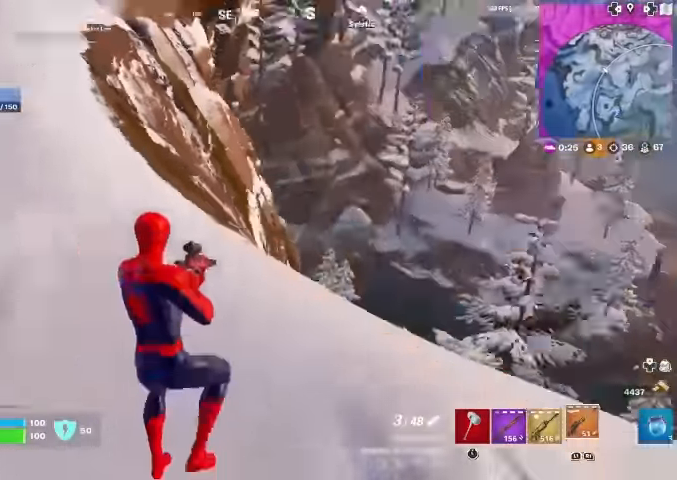
Gameplay with a controller (PlayStation layout); each line is a JSON object with the inputs held at the frame after it. "events" lists button and stick changes between this image and that frame as [ms after this image, input, new state], when the widget could be followed in between. Not read: HOME TOUCHPAD.
{"buttons": [], "left_stick": "up-left", "right_stick": "center"}
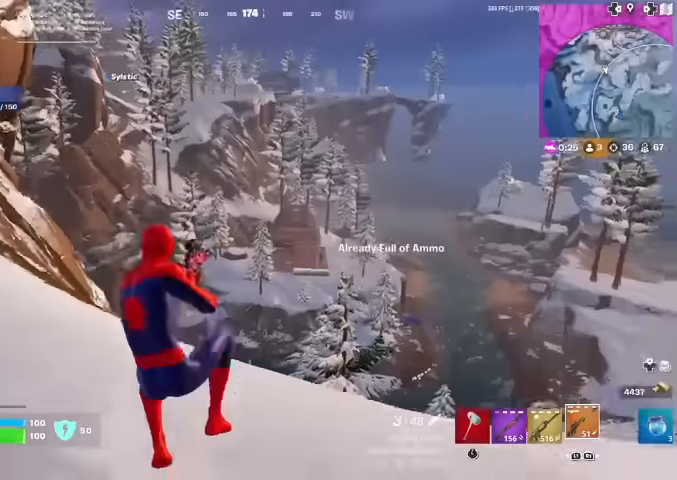
{"buttons": [], "left_stick": "up-left", "right_stick": "center", "events": []}
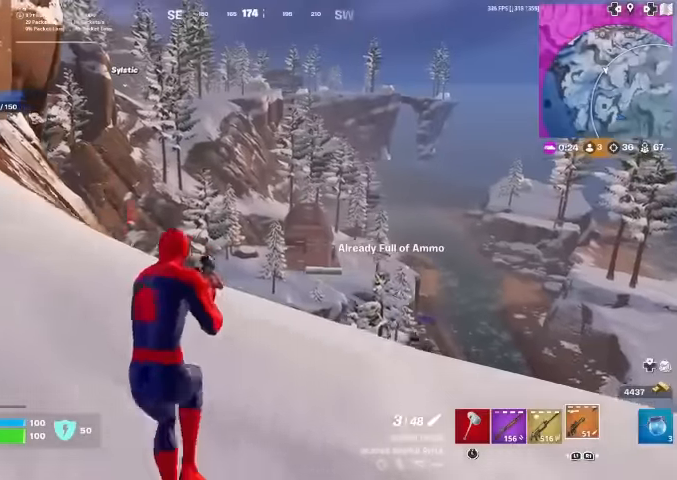
{"buttons": [], "left_stick": "up-left", "right_stick": "center", "events": []}
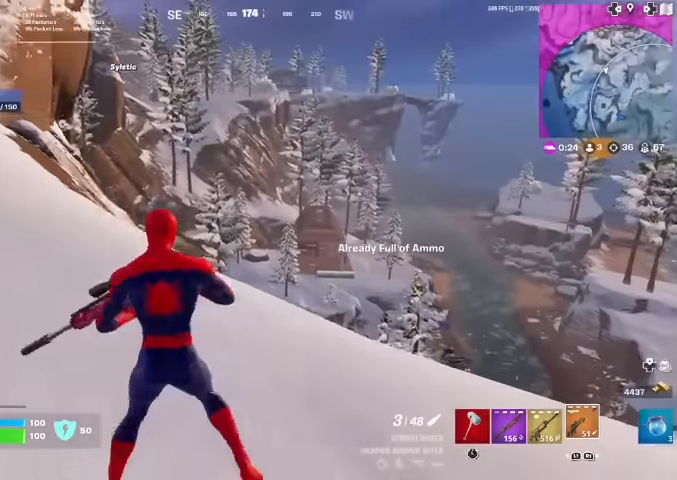
{"buttons": [], "left_stick": "up-left", "right_stick": "center", "events": []}
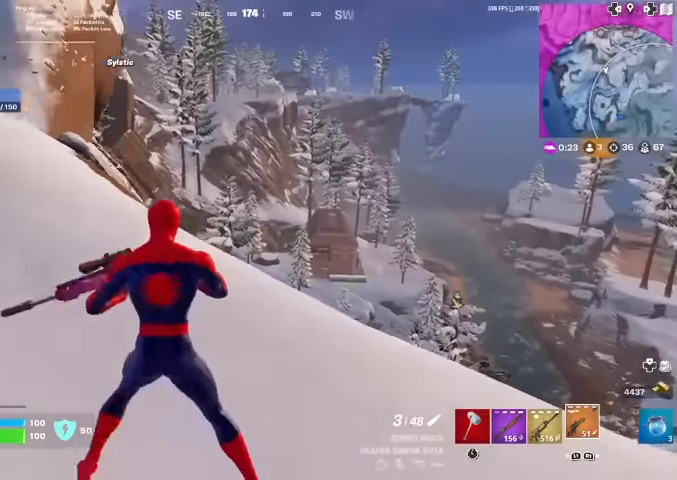
{"buttons": [], "left_stick": "up-left", "right_stick": "up-left", "events": [[467, "right_stick", "up-left"]]}
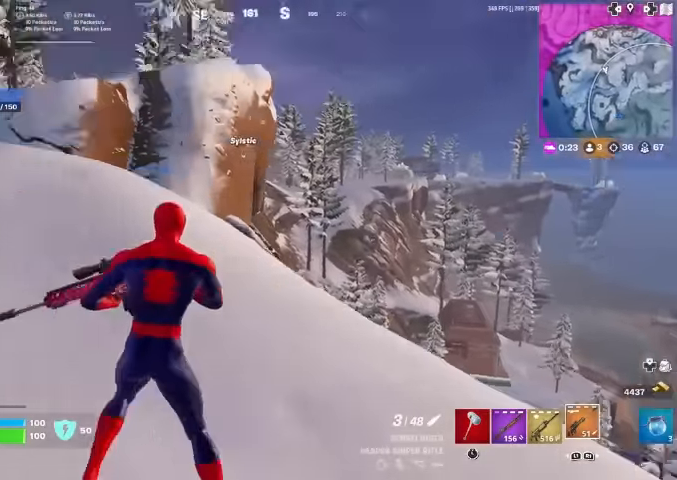
{"buttons": [], "left_stick": "up", "right_stick": "center", "events": [[167, "left_stick", "up"], [233, "right_stick", "center"]]}
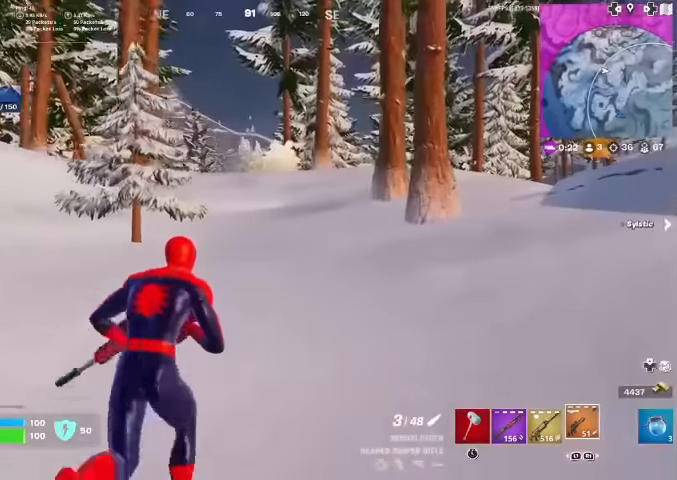
{"buttons": [], "left_stick": "up", "right_stick": "center", "events": []}
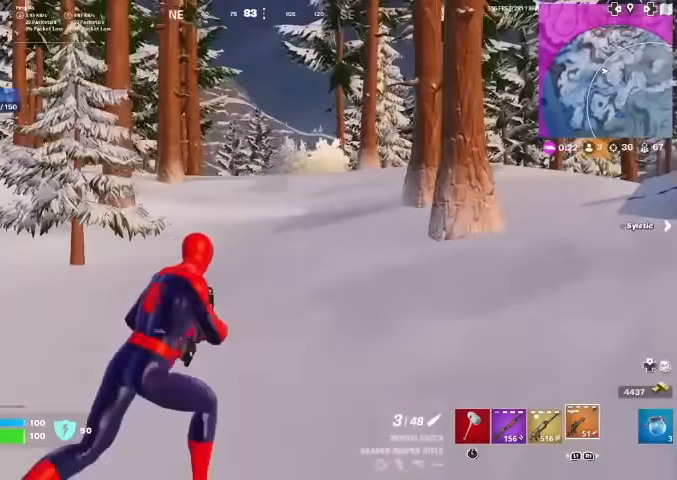
{"buttons": [], "left_stick": "up", "right_stick": "center", "events": []}
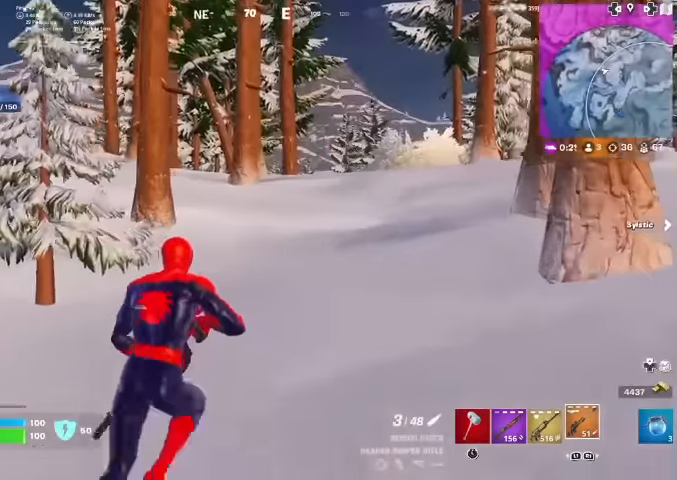
{"buttons": [], "left_stick": "up", "right_stick": "center", "events": []}
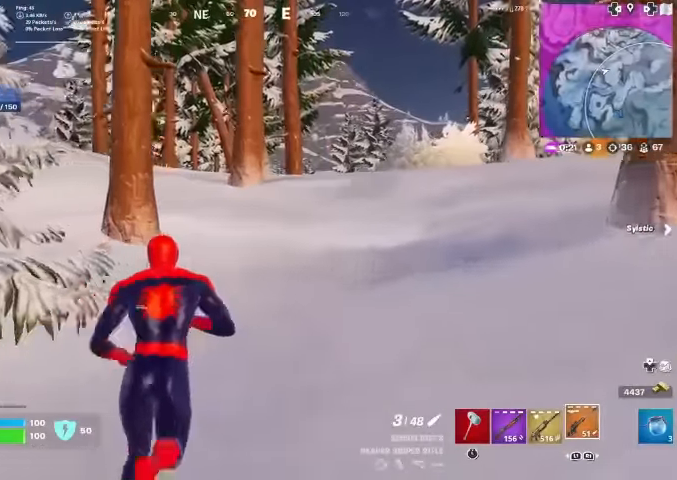
{"buttons": [], "left_stick": "up-right", "right_stick": "center", "events": [[233, "right_stick", "left"], [333, "right_stick", "center"], [367, "left_stick", "up-right"]]}
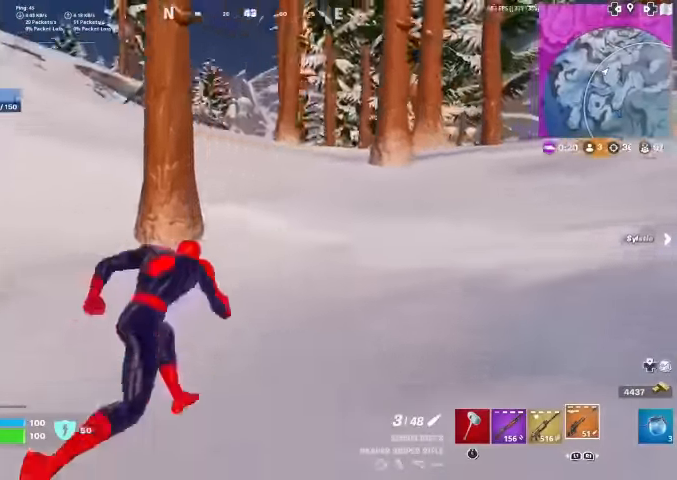
{"buttons": [], "left_stick": "up-right", "right_stick": "center", "events": [[67, "right_stick", "up"], [133, "right_stick", "center"], [333, "right_stick", "up-left"], [400, "right_stick", "center"]]}
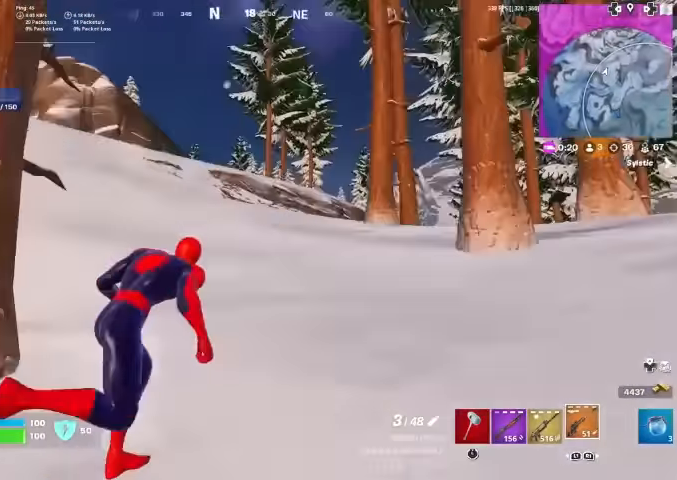
{"buttons": [], "left_stick": "up-right", "right_stick": "center", "events": [[167, "right_stick", "up-left"], [233, "right_stick", "center"]]}
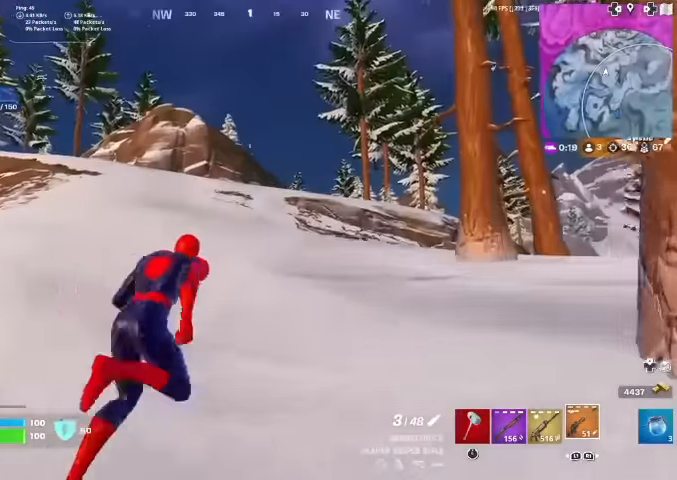
{"buttons": [], "left_stick": "up", "right_stick": "center", "events": [[267, "right_stick", "right"], [400, "left_stick", "up"], [400, "right_stick", "center"]]}
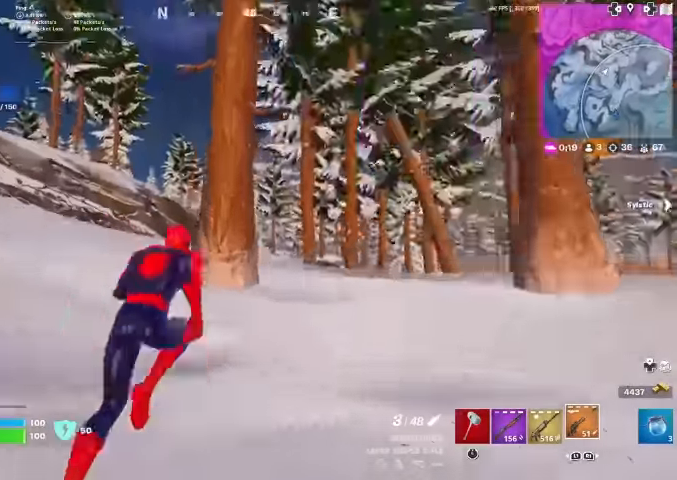
{"buttons": [], "left_stick": "up", "right_stick": "center", "events": [[133, "right_stick", "down-left"], [233, "right_stick", "center"]]}
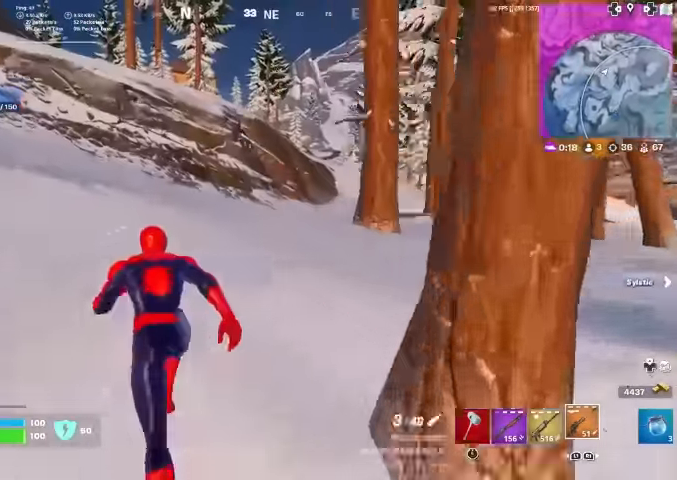
{"buttons": [], "left_stick": "up-left", "right_stick": "center", "events": [[367, "left_stick", "up-left"]]}
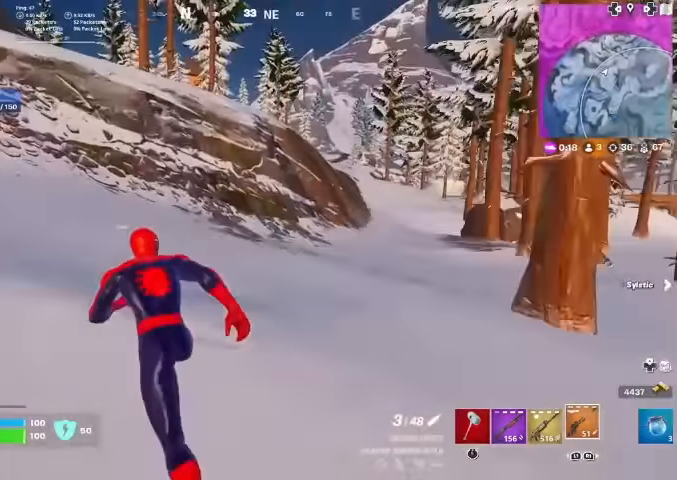
{"buttons": [], "left_stick": "up-left", "right_stick": "up-left", "events": [[400, "right_stick", "up-left"]]}
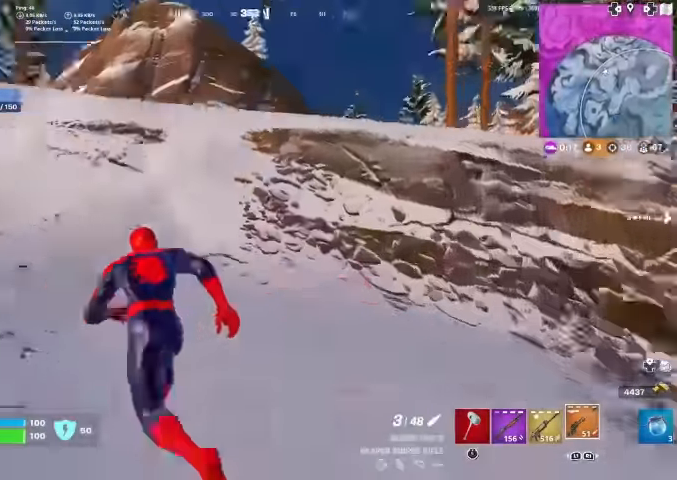
{"buttons": [], "left_stick": "up", "right_stick": "center", "events": [[33, "right_stick", "center"], [300, "left_stick", "up"]]}
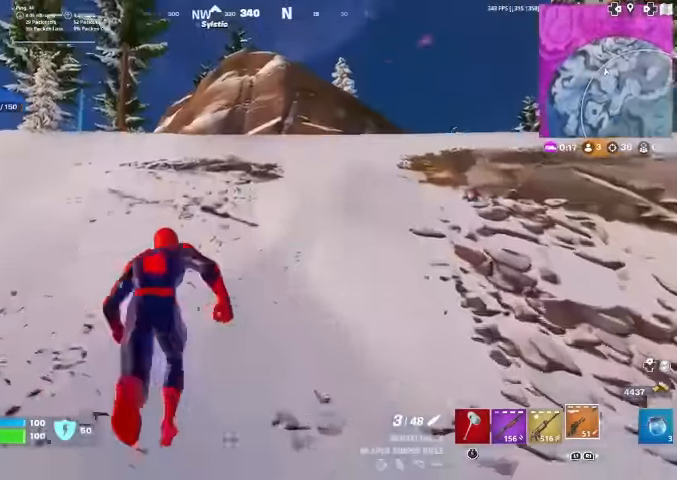
{"buttons": [], "left_stick": "up", "right_stick": "center", "events": [[333, "CROSS", "down"], [367, "right_stick", "down-left"], [433, "CROSS", "up"], [433, "right_stick", "center"]]}
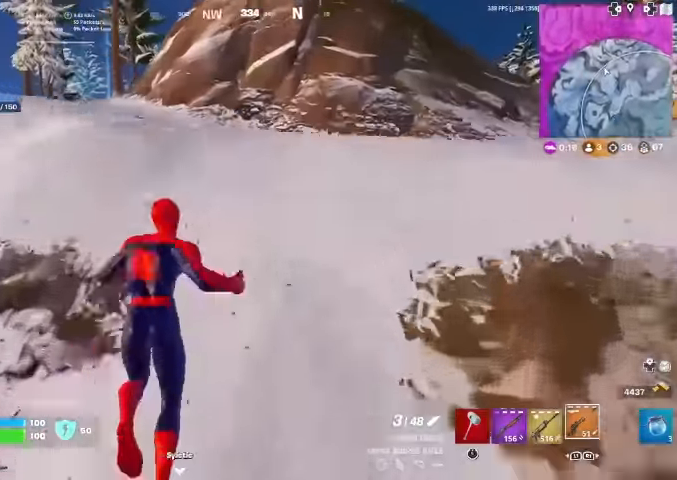
{"buttons": [], "left_stick": "up-right", "right_stick": "right", "events": [[233, "left_stick", "up-right"], [467, "right_stick", "right"]]}
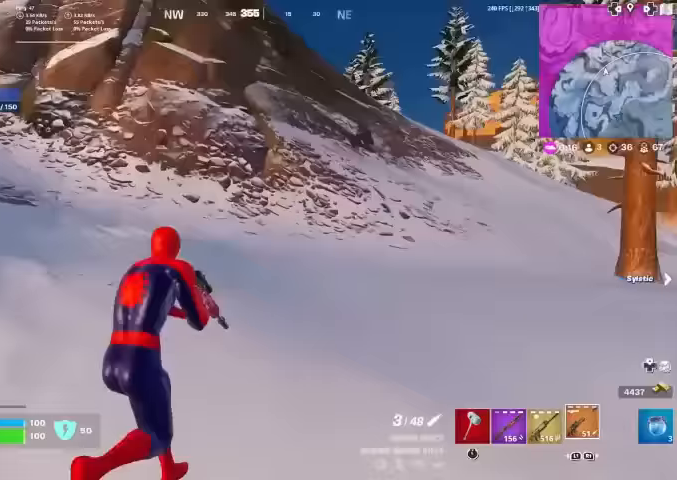
{"buttons": [], "left_stick": "up", "right_stick": "center", "events": [[67, "right_stick", "center"], [400, "right_stick", "right"], [467, "left_stick", "up"], [500, "right_stick", "center"]]}
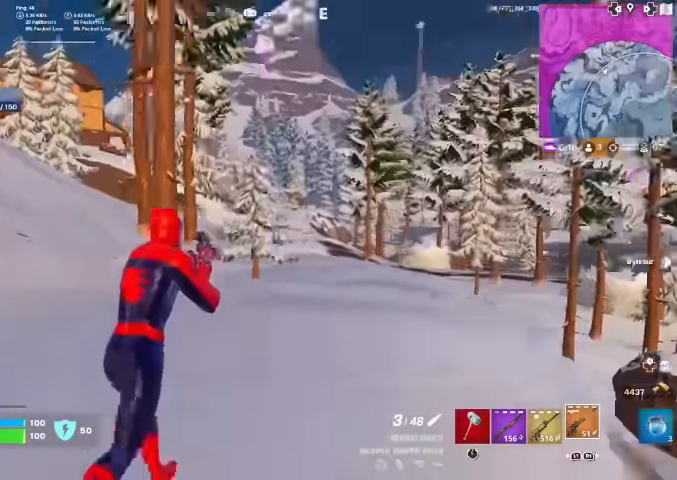
{"buttons": [], "left_stick": "up", "right_stick": "center", "events": []}
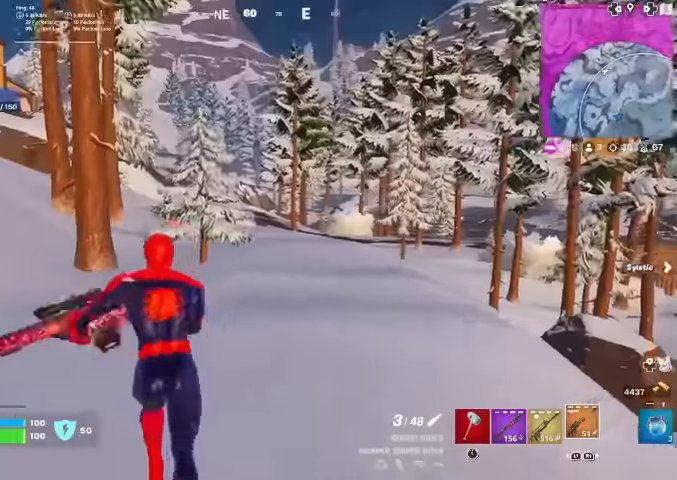
{"buttons": [], "left_stick": "up-left", "right_stick": "center", "events": [[167, "right_stick", "right"], [267, "right_stick", "center"], [500, "left_stick", "up-left"]]}
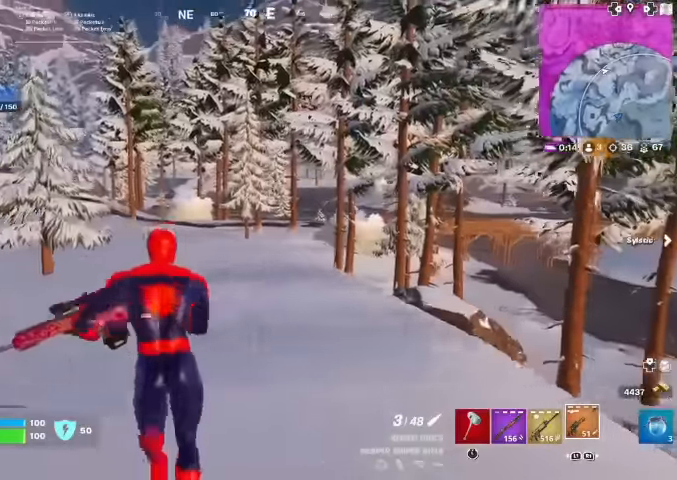
{"buttons": [], "left_stick": "up-left", "right_stick": "center", "events": [[167, "right_stick", "right"], [233, "right_stick", "center"]]}
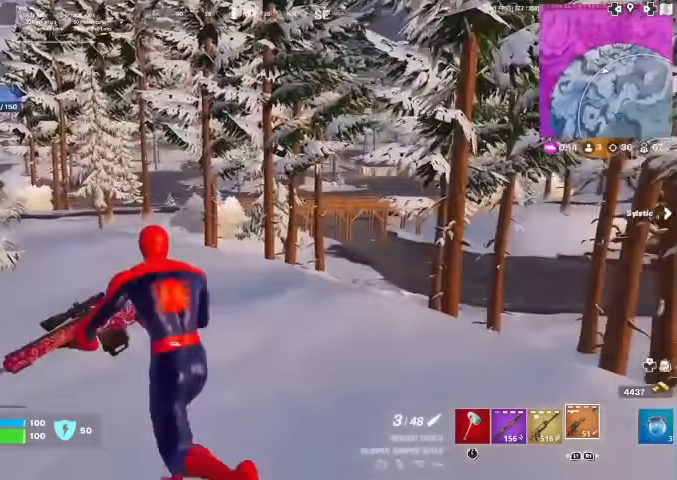
{"buttons": [], "left_stick": "up", "right_stick": "center", "events": [[267, "left_stick", "up"]]}
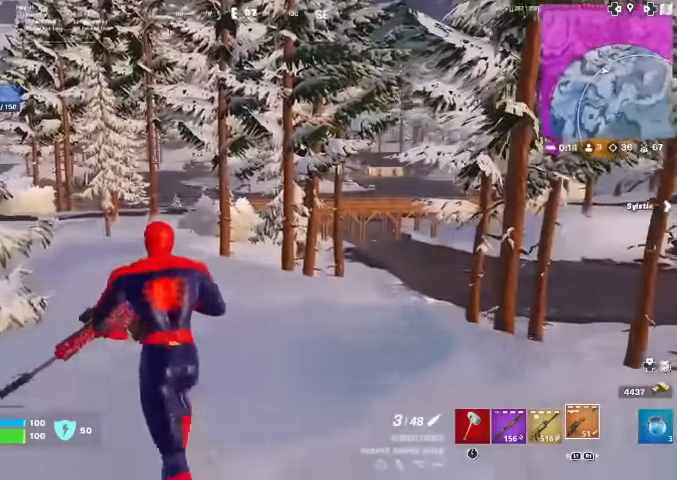
{"buttons": [], "left_stick": "up", "right_stick": "center", "events": []}
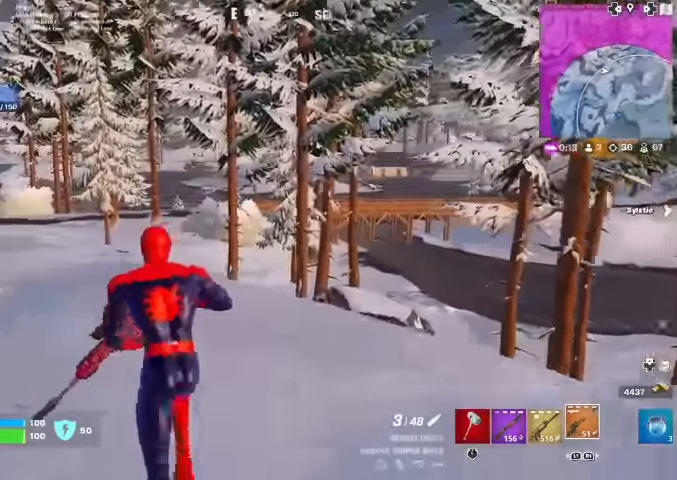
{"buttons": [], "left_stick": "up", "right_stick": "center", "events": [[167, "right_stick", "left"], [267, "right_stick", "center"]]}
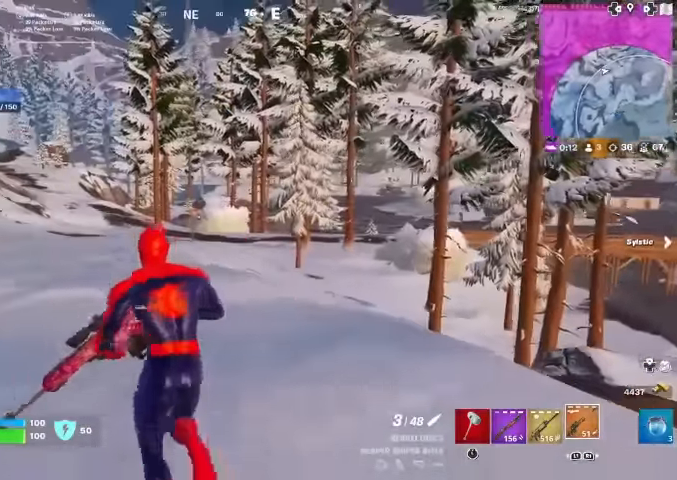
{"buttons": [], "left_stick": "up-left", "right_stick": "center", "events": [[200, "left_stick", "up-left"]]}
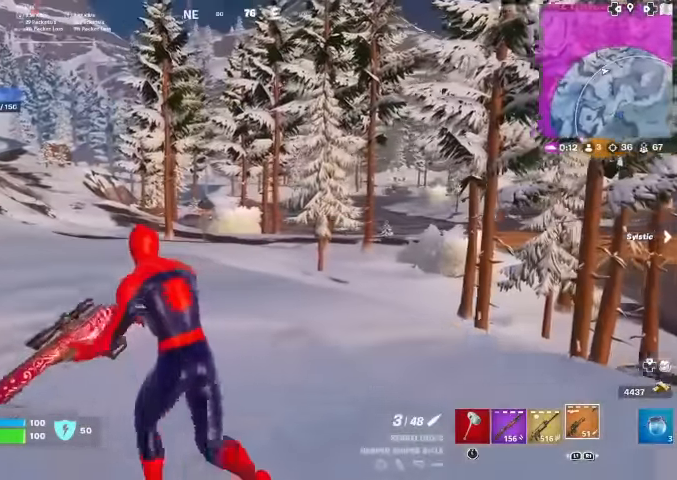
{"buttons": [], "left_stick": "up-left", "right_stick": "center", "events": []}
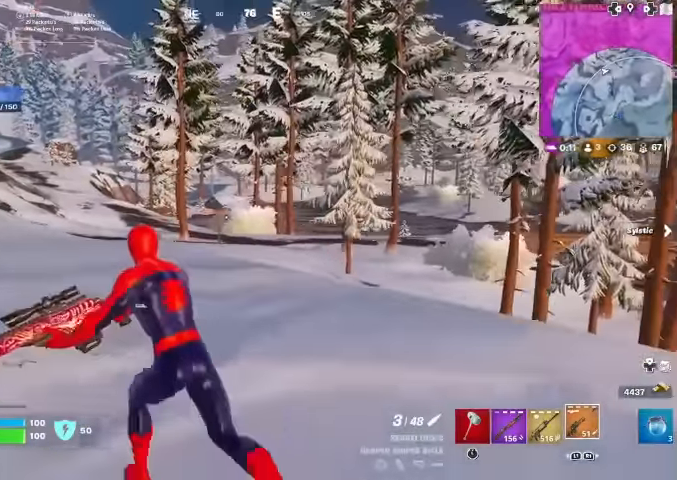
{"buttons": [], "left_stick": "up-left", "right_stick": "center", "events": []}
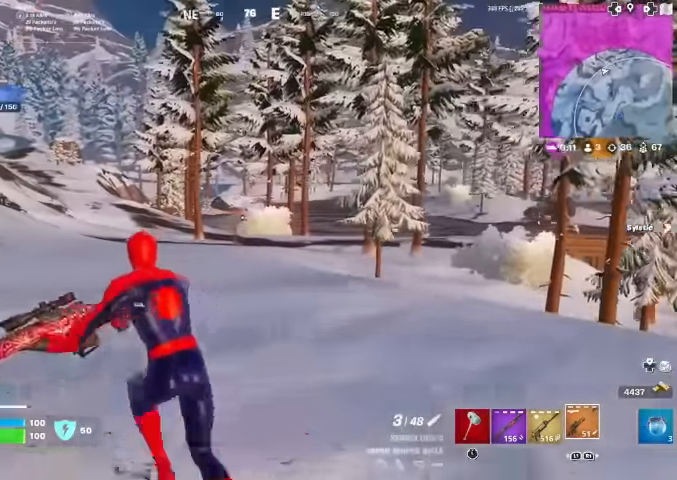
{"buttons": [], "left_stick": "up-left", "right_stick": "center", "events": []}